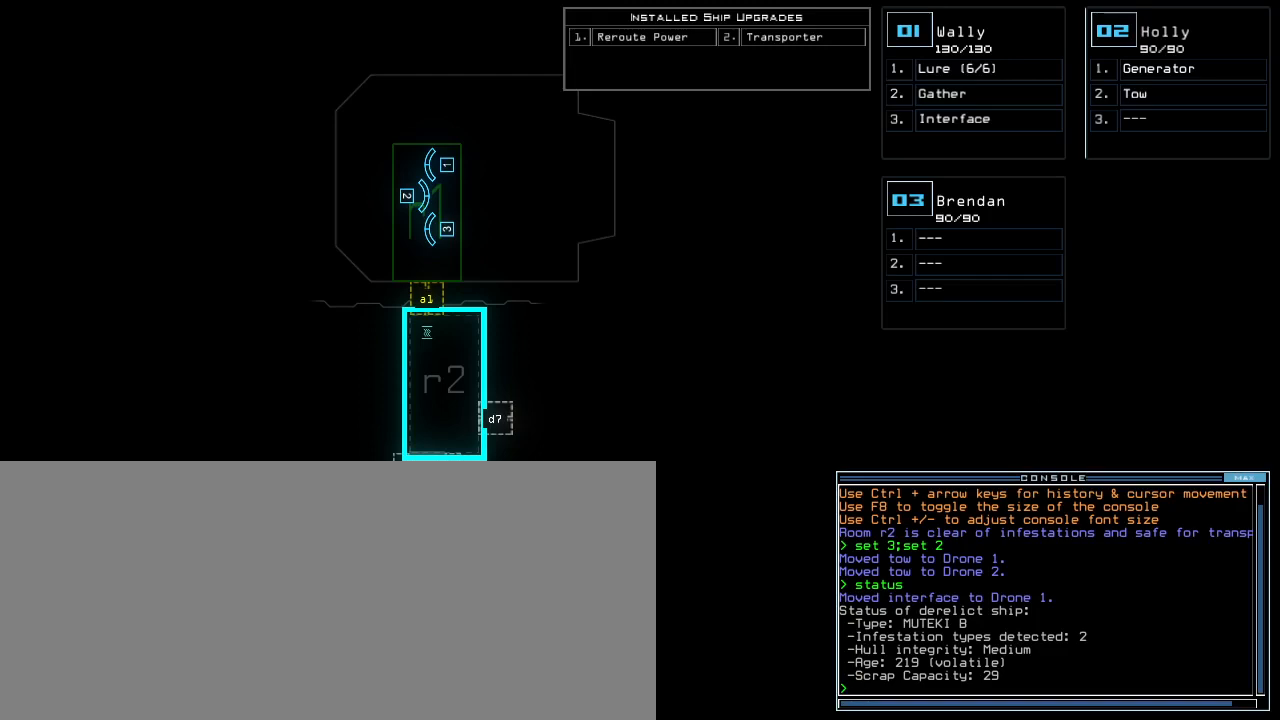
Gameplay with keyboard; each line is a JSON object with the keys held at the frame after it. "events" lists presses ("down") and releases ("up") of ".", "0", "1", "2", "3", "4", "5", "6", "7", "8", "9", "a", "b", "backspace", "c", "caps_lock", "comma", "ctrl_l", "ctrl_r", "d", "down", "e", "equals", "escape", "f", "f9", "g", "h", "i", "j", "k", "l", "left", "m", "minus", "n", "o", "p", "q", "quote", "r", "return", "right", "s", "semicolon", "shift_l", "shift_r", "space", "t", "tab", "tilde", "u", "up", "v", "w", "x", "y" and "z" between this image and that frame as [ms after this image, input, new state], when the widget could be followed in between. No other keys are recorded. Mouse input is not recorded.
{"keys": [], "events": []}
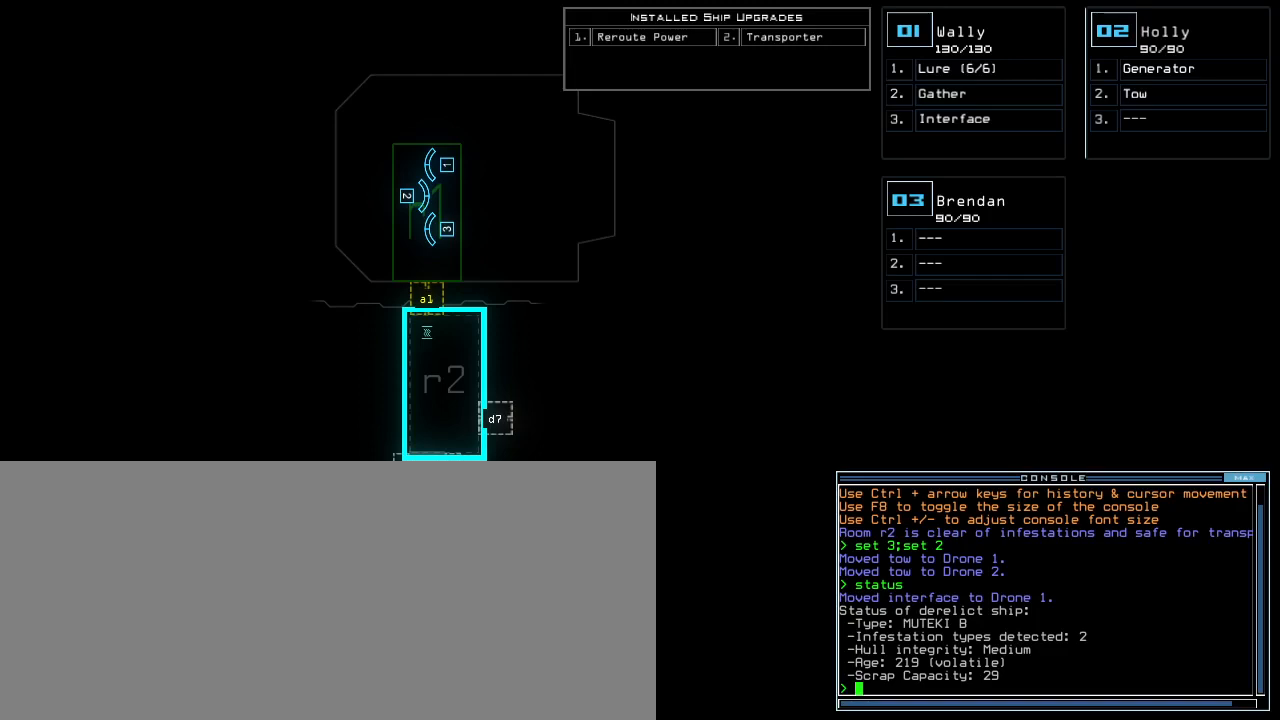
{"keys": [], "events": []}
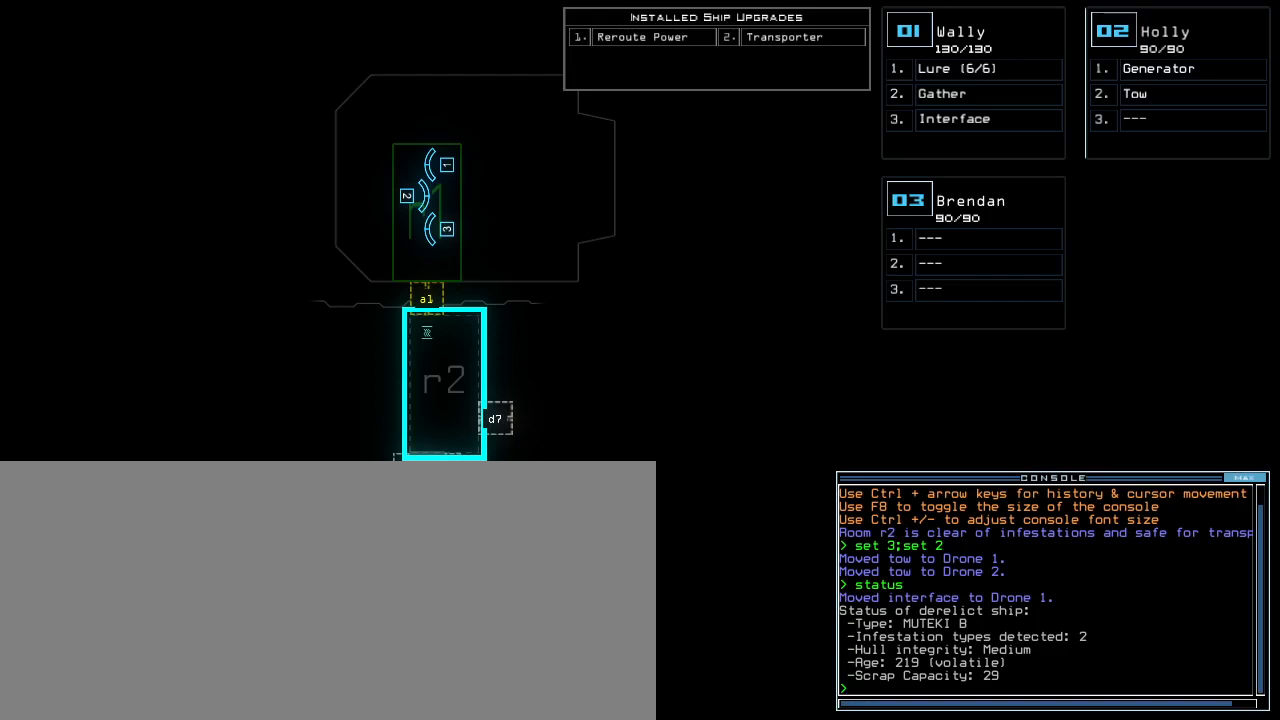
{"keys": [], "events": []}
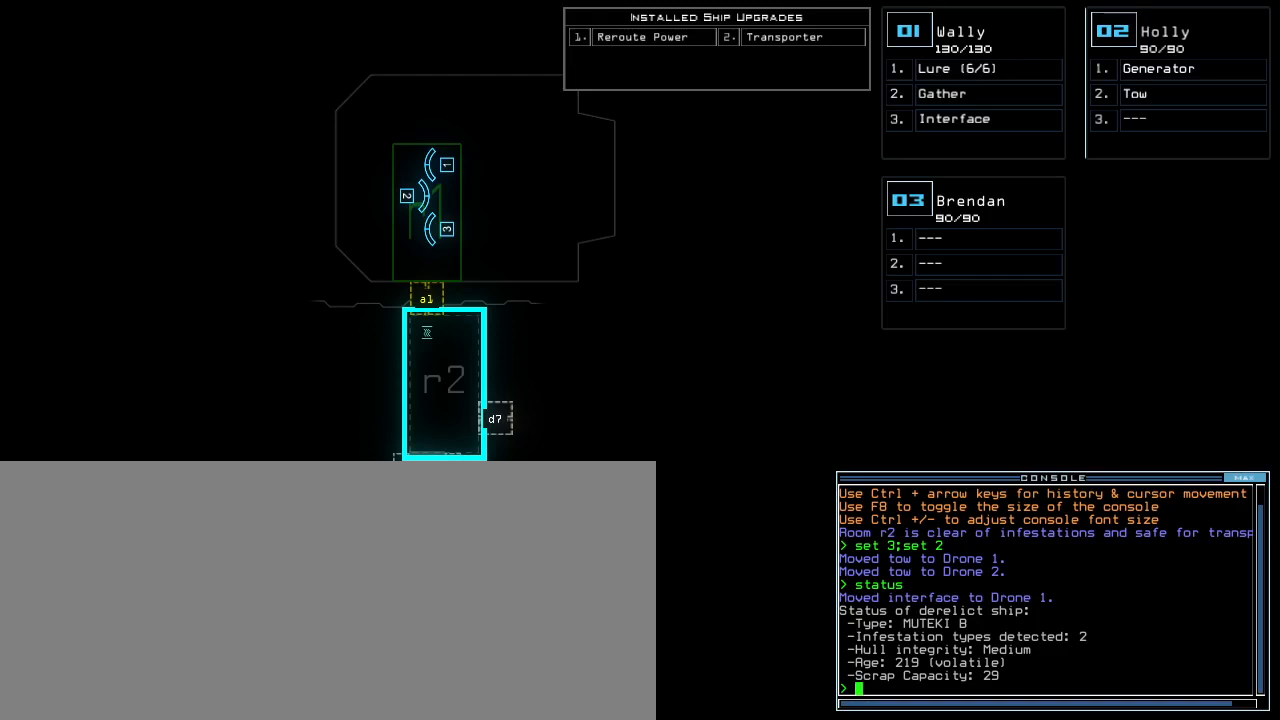
{"keys": [], "events": []}
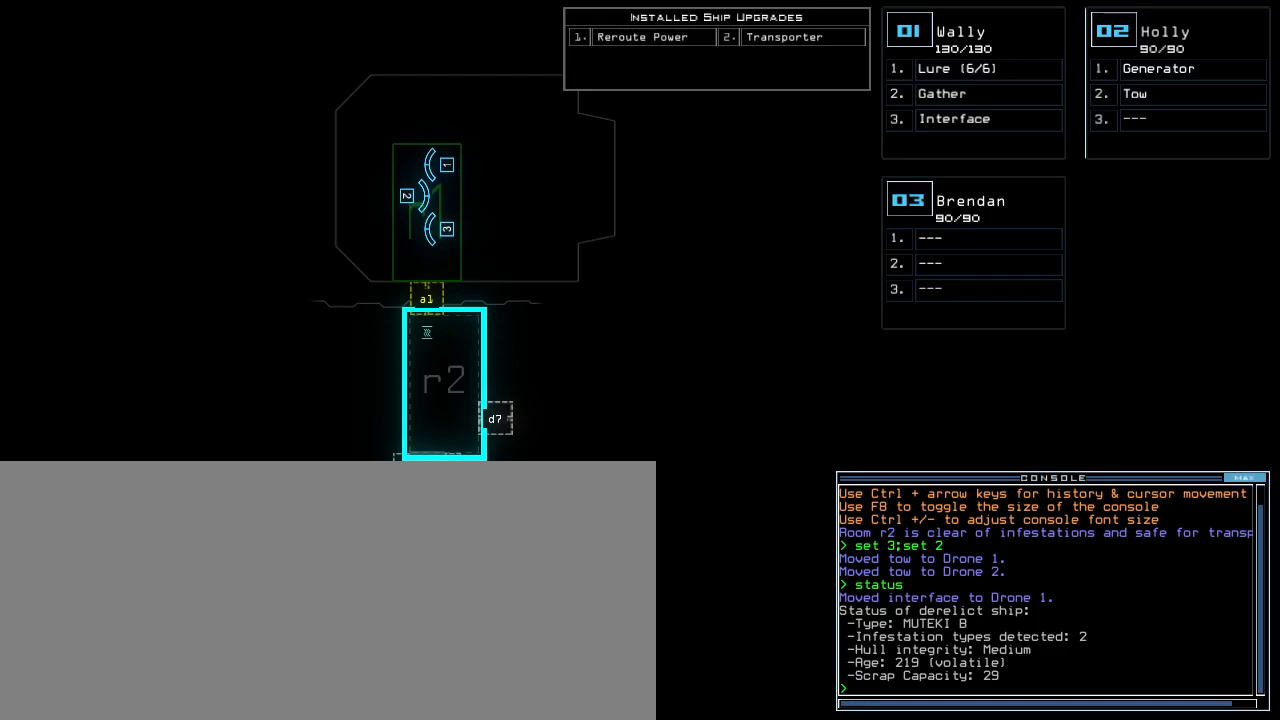
{"keys": [], "events": [[220, "left", "down"], [400, "left", "up"]]}
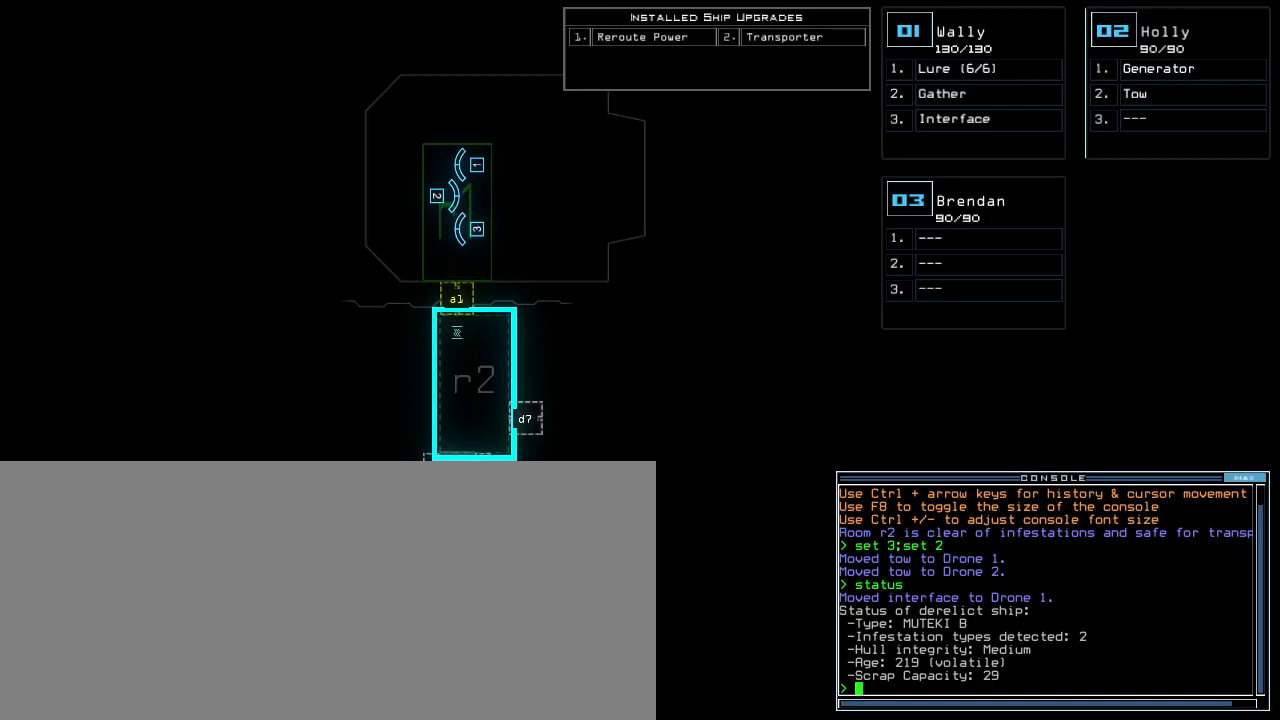
{"keys": [], "events": [[80, "up", "down"], [180, "up", "up"], [320, "right", "down"], [420, "right", "up"]]}